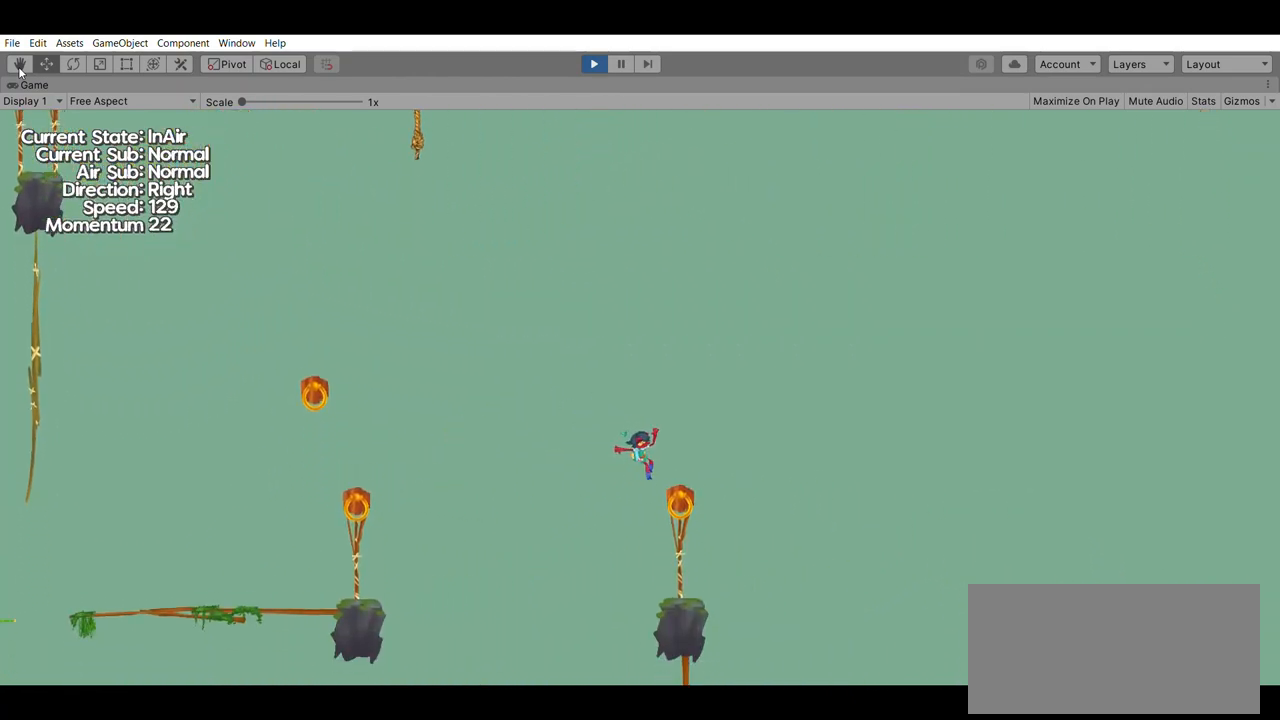
Gameplay with a controller (Xbox layout); each line is a JSON object with the inputs held at the frame after it. "events" lists button and stick changes between this image and that frame as [ms after this image, input, new state], when the widget could be followed in between. Not read: DPAD_DOWN DPAD_LEFT DPAD_RIGHT DPAD_UP L2 L3 R2 R3 SELECT START right_stick.
{"buttons": [], "left_stick": "center", "events": []}
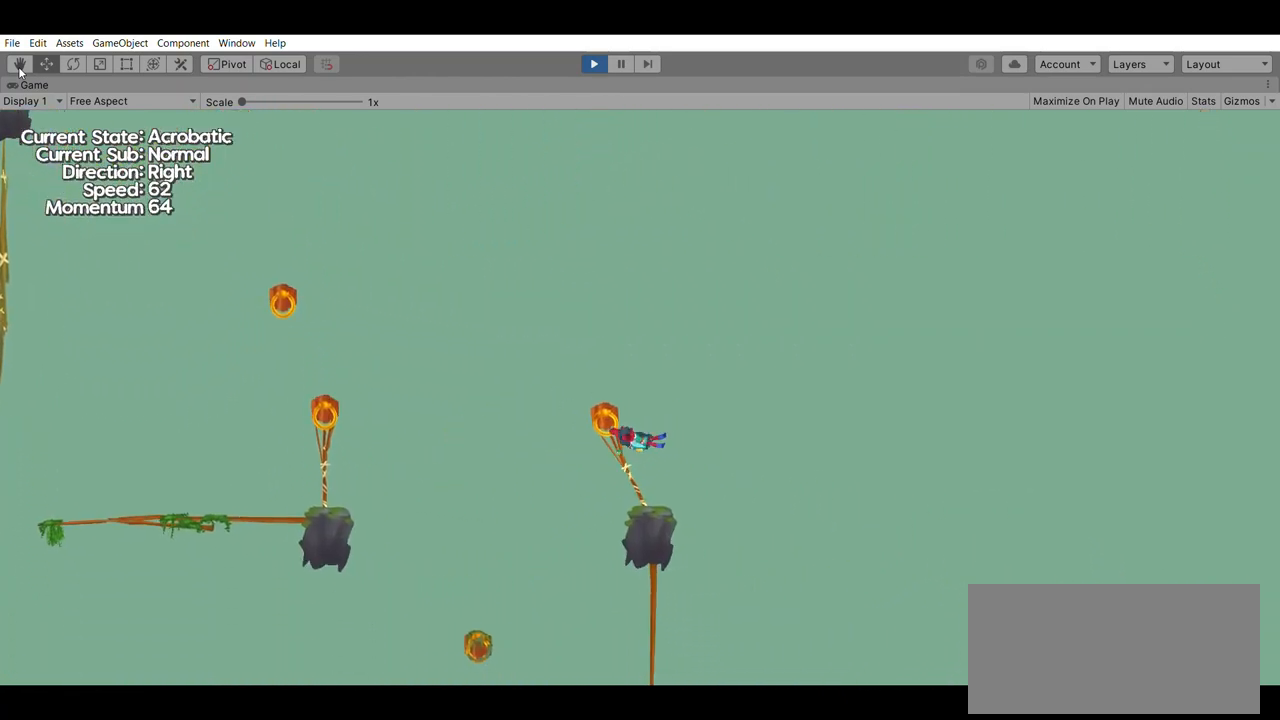
{"buttons": [], "left_stick": "center", "events": []}
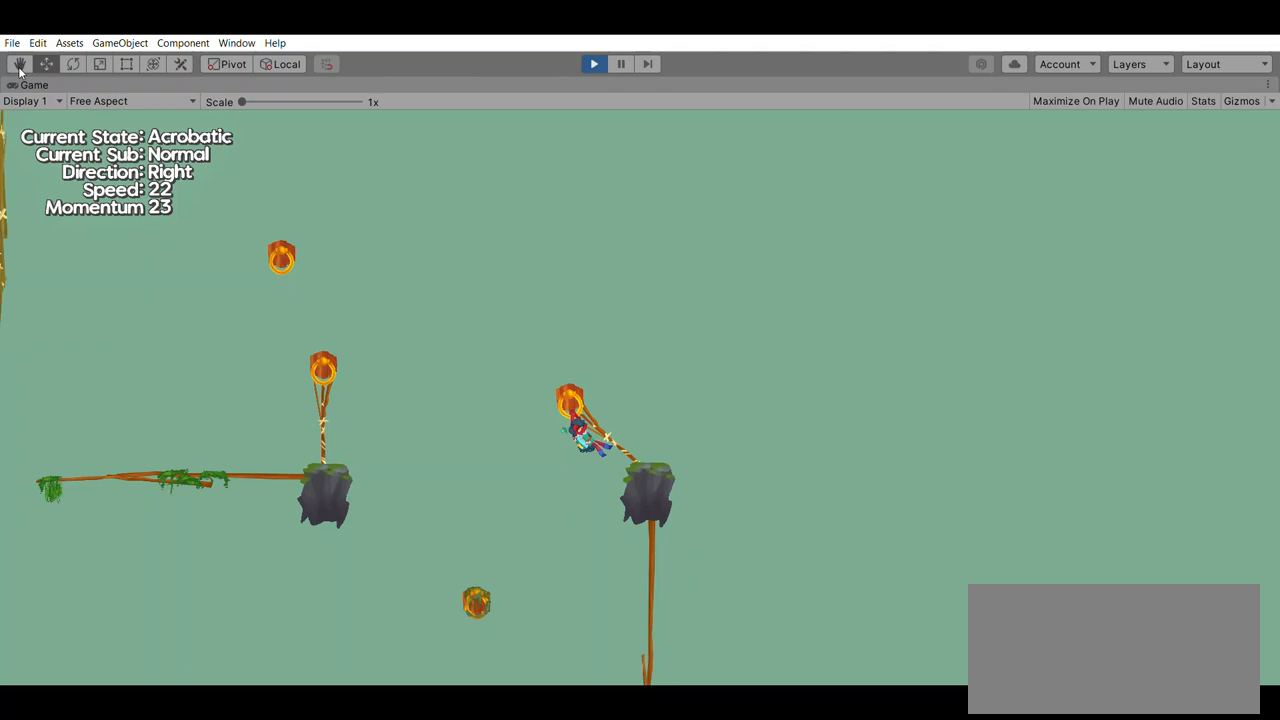
{"buttons": [], "left_stick": "center", "events": []}
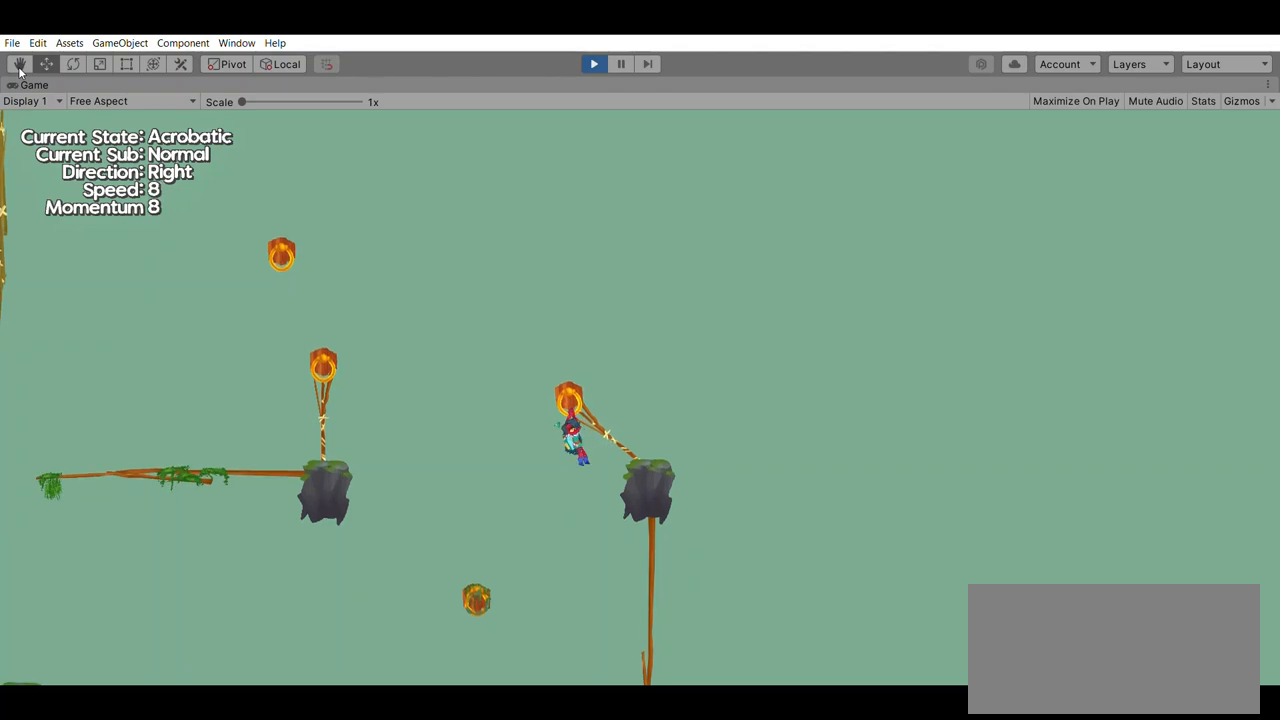
{"buttons": [], "left_stick": "center", "events": []}
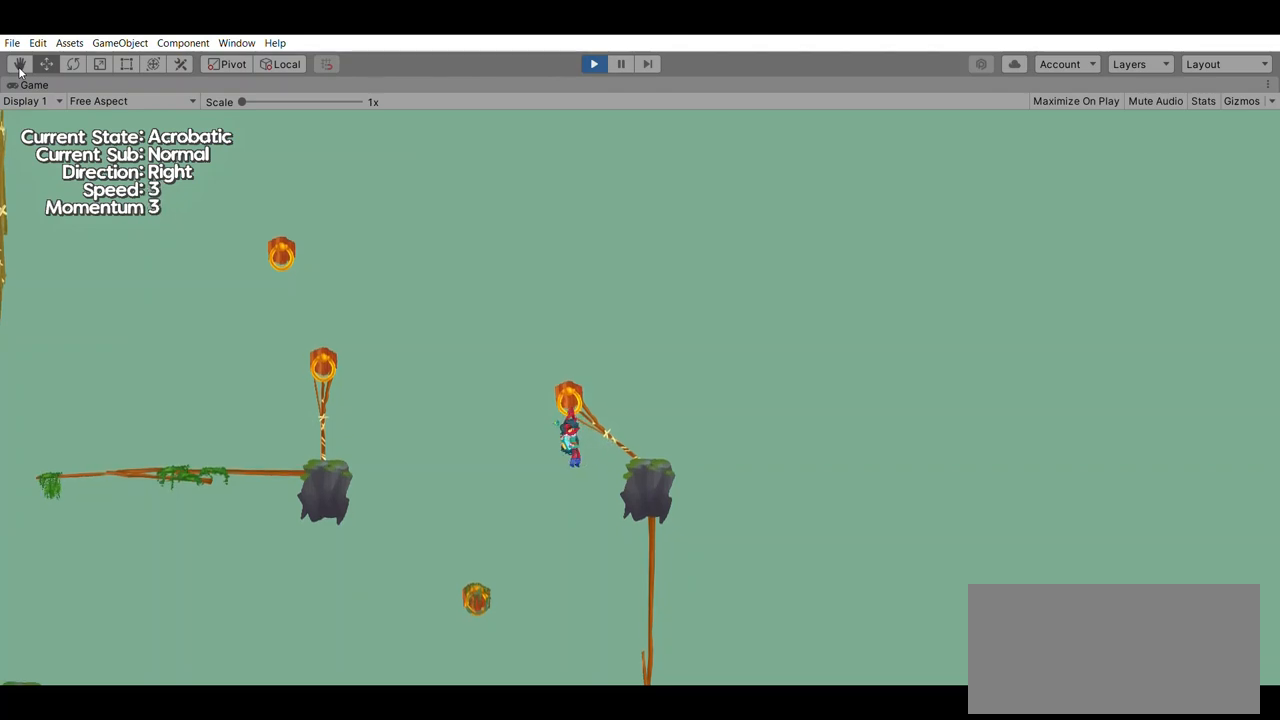
{"buttons": [], "left_stick": "center", "events": [[33, "A", "down"], [100, "A", "up"]]}
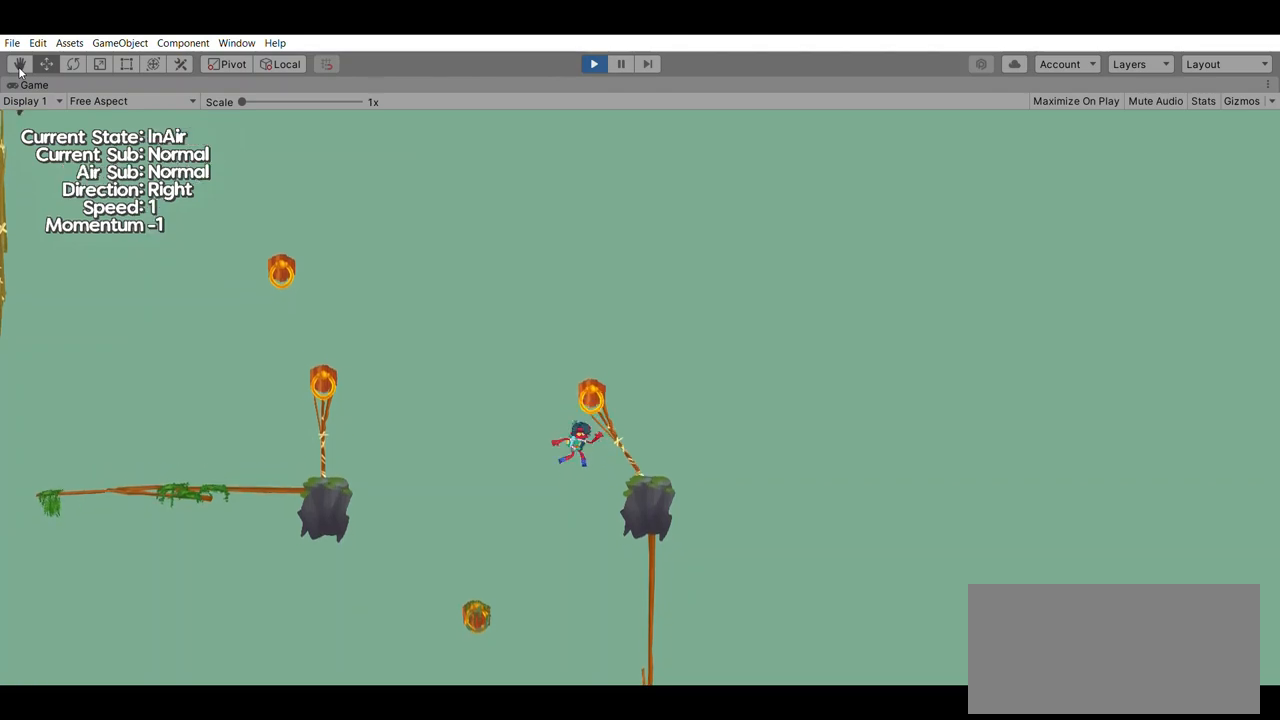
{"buttons": [], "left_stick": "center", "events": []}
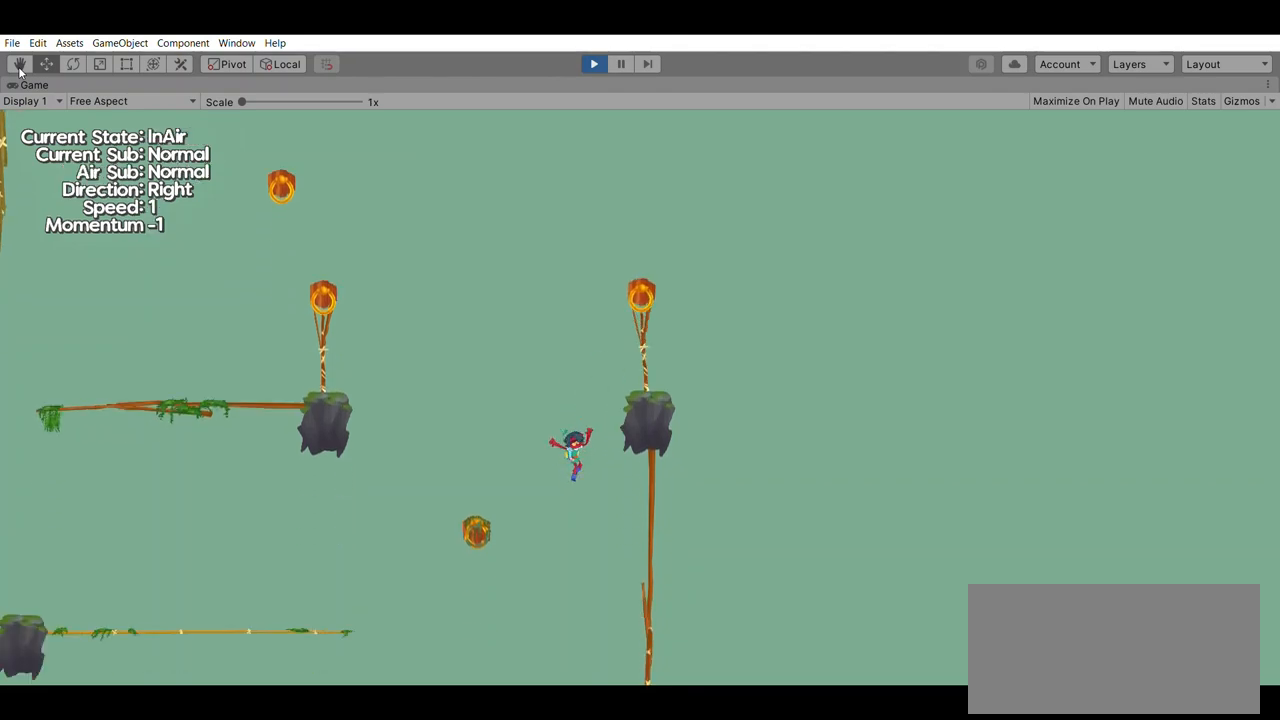
{"buttons": [], "left_stick": "right", "events": [[167, "left_stick", "right"]]}